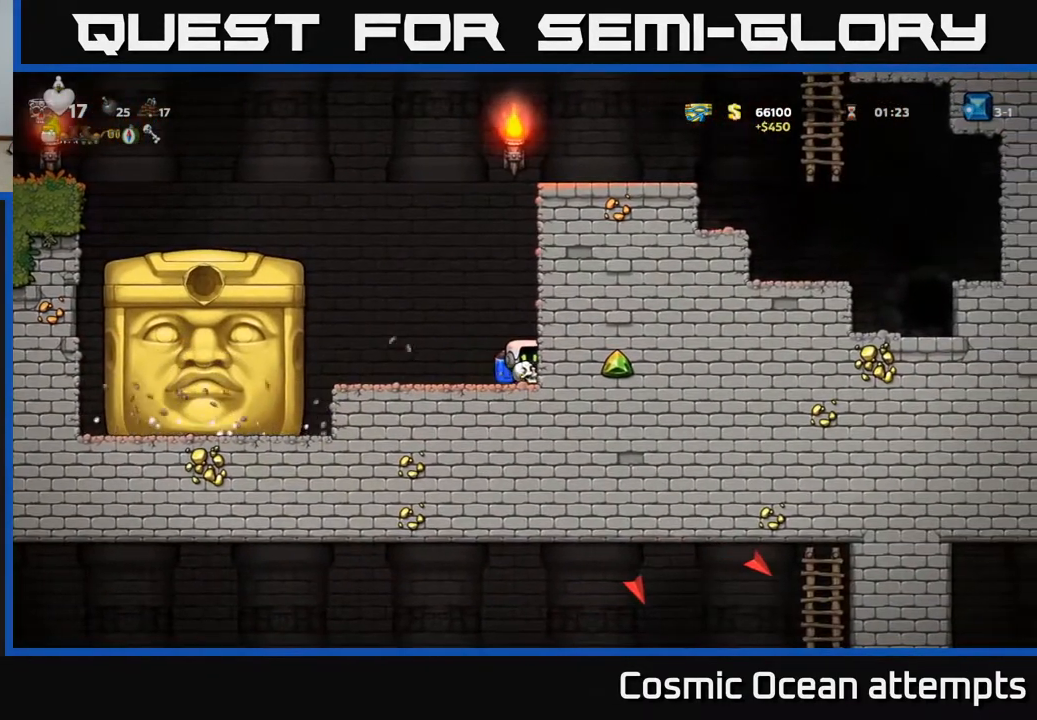
Gameplay with a controller (Xbox layout); each line is a JSON object with the inputs held at the frame after it. "events" lists button and stick changes between this image and that frame as [ms after this image, input, new state], when the widget could be followed in between.
{"buttons": [], "left_stick": "center", "right_stick": "center", "events": [[50, "DPAD_LEFT", "up"]]}
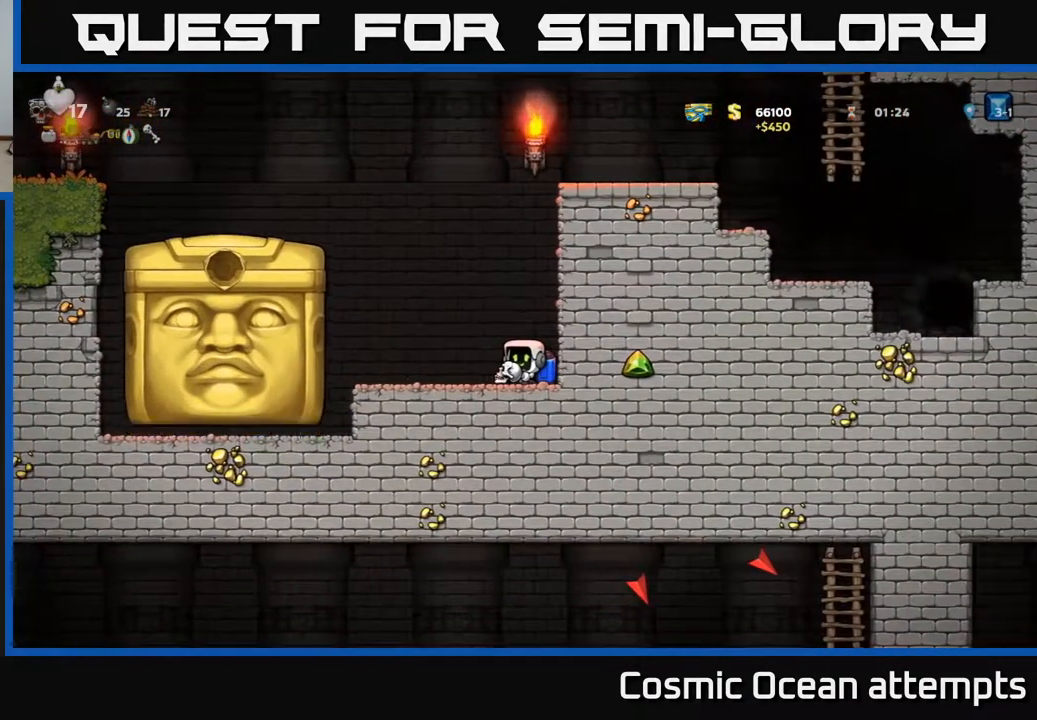
{"buttons": [], "left_stick": "center", "right_stick": "center", "events": []}
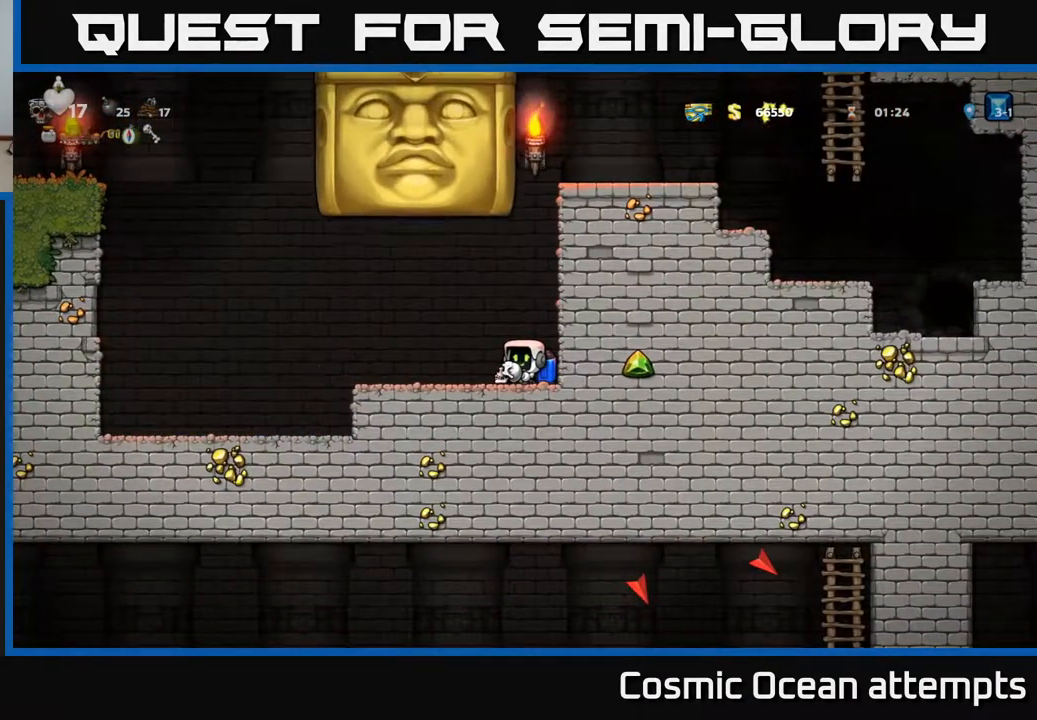
{"buttons": ["DPAD_LEFT"], "left_stick": "center", "right_stick": "center", "events": [[133, "DPAD_LEFT", "down"]]}
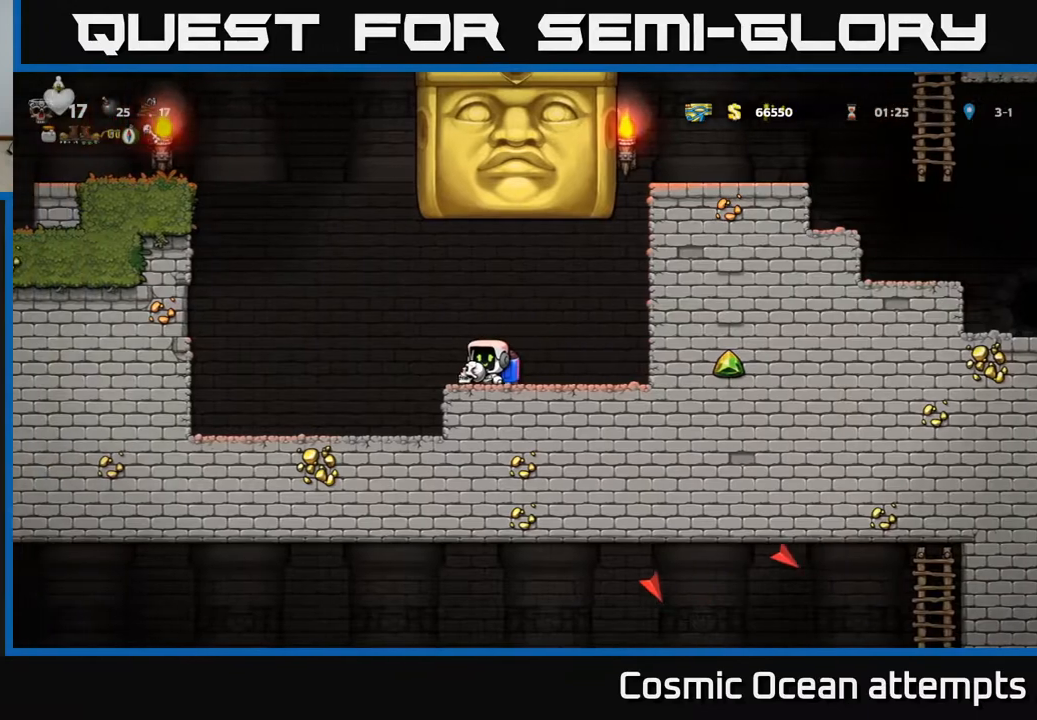
{"buttons": [], "left_stick": "center", "right_stick": "center", "events": [[450, "DPAD_LEFT", "up"]]}
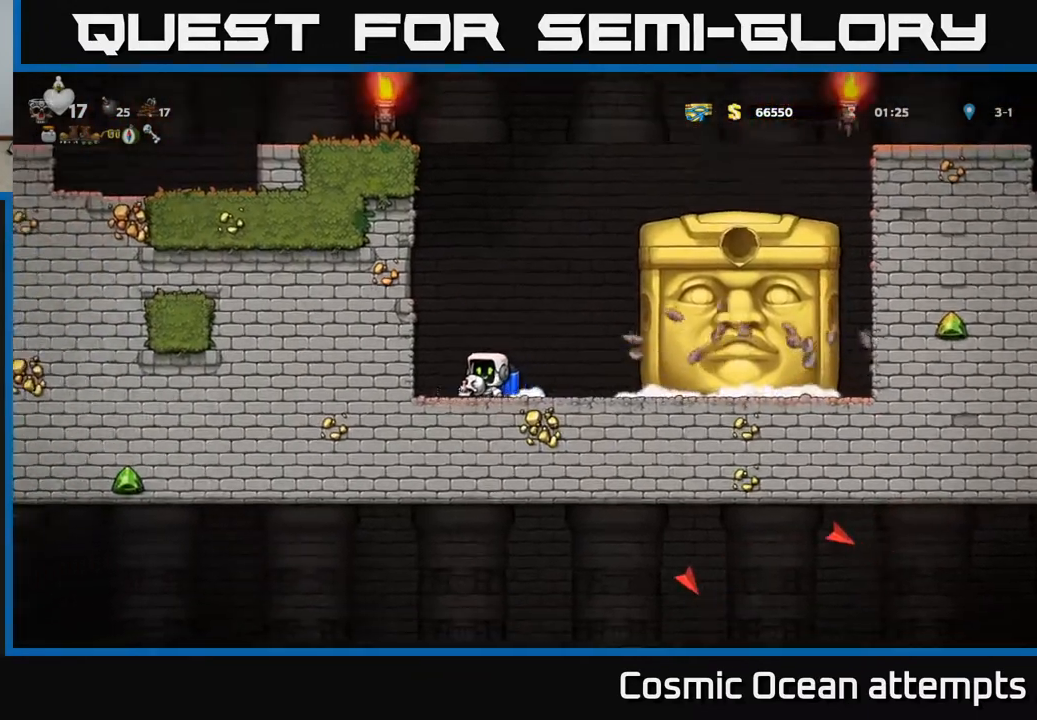
{"buttons": ["DPAD_LEFT"], "left_stick": "center", "right_stick": "center", "events": [[467, "DPAD_LEFT", "down"]]}
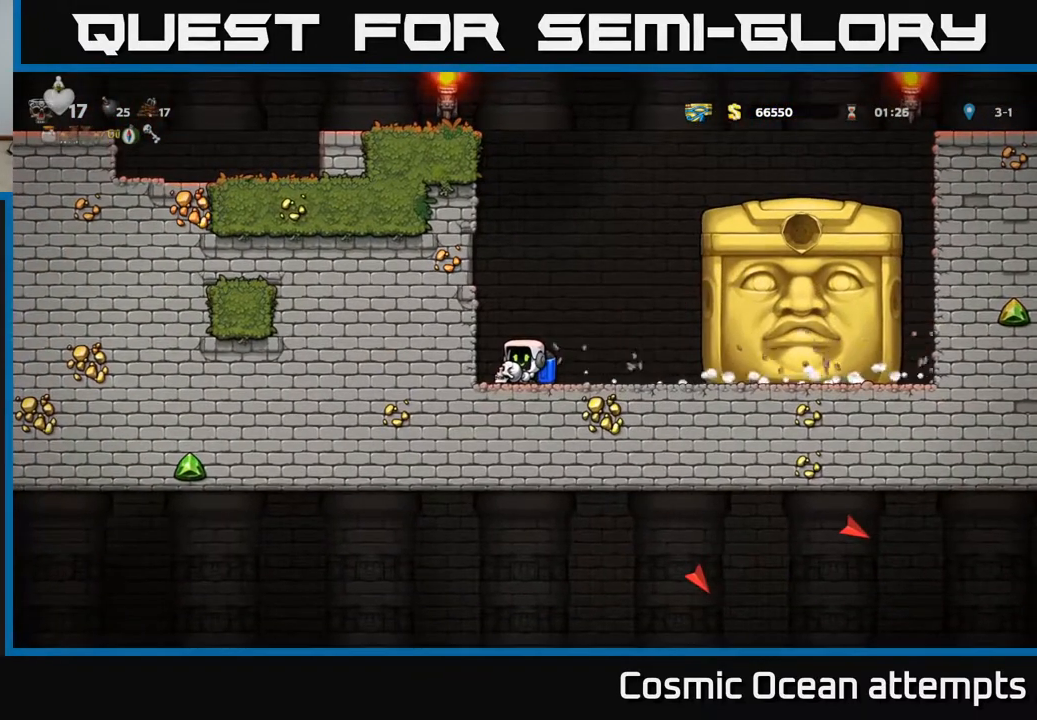
{"buttons": [], "left_stick": "center", "right_stick": "center", "events": [[67, "DPAD_LEFT", "up"], [367, "DPAD_RIGHT", "down"], [400, "DPAD_RIGHT", "up"]]}
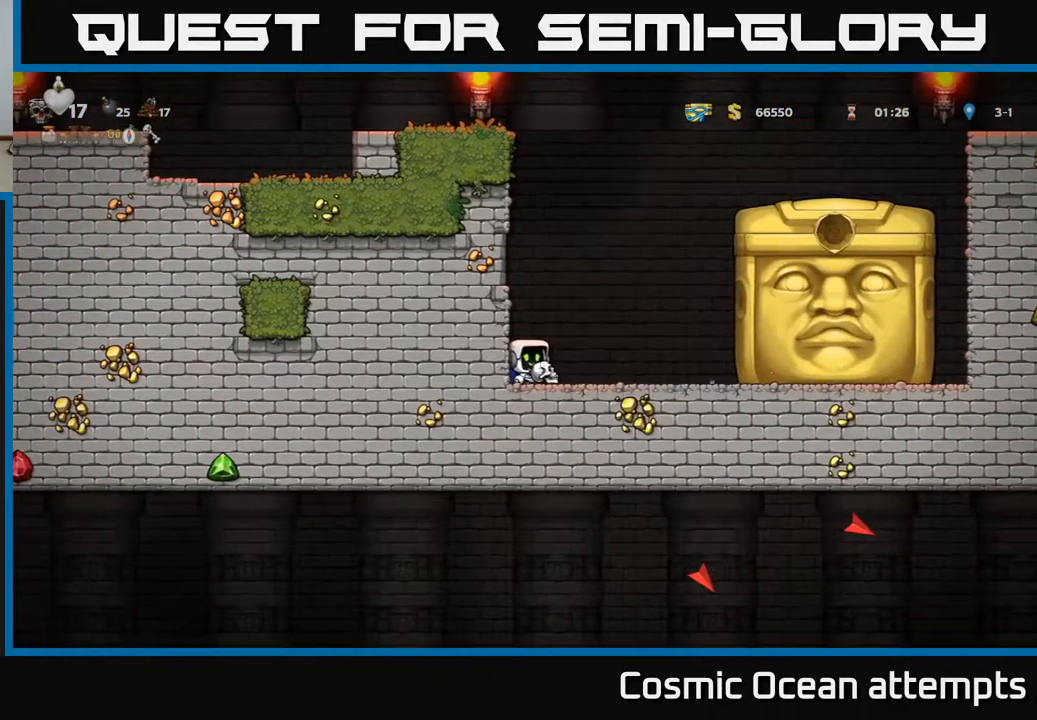
{"buttons": [], "left_stick": "center", "right_stick": "center", "events": [[350, "DPAD_RIGHT", "down"], [383, "DPAD_RIGHT", "up"]]}
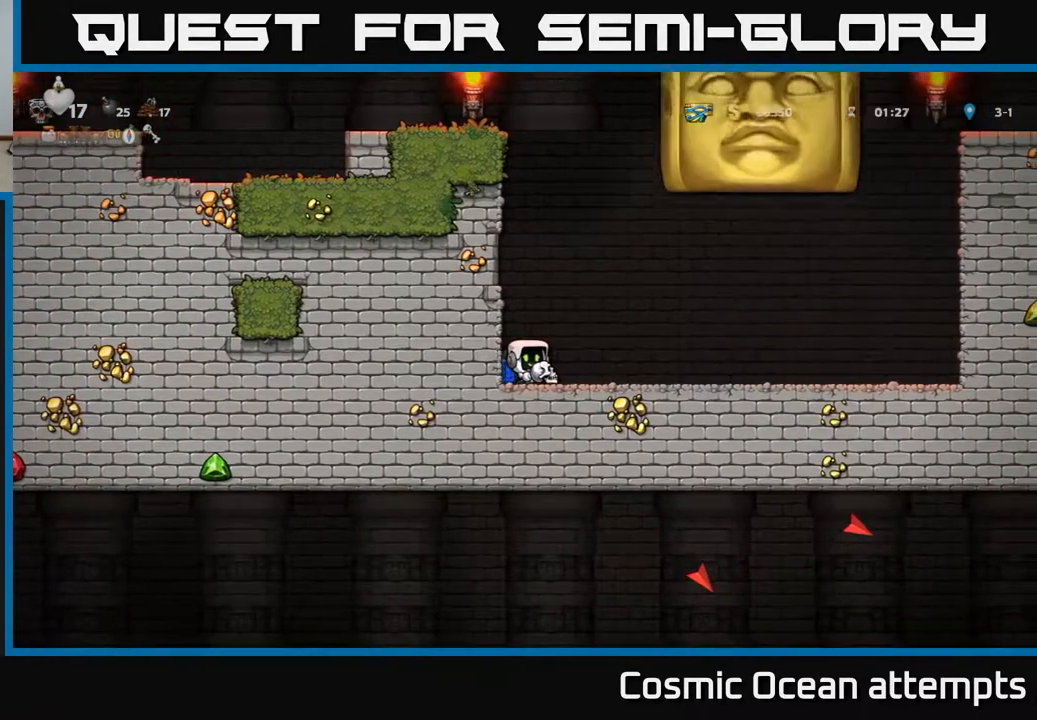
{"buttons": ["DPAD_RIGHT"], "left_stick": "center", "right_stick": "center", "events": [[367, "DPAD_RIGHT", "down"]]}
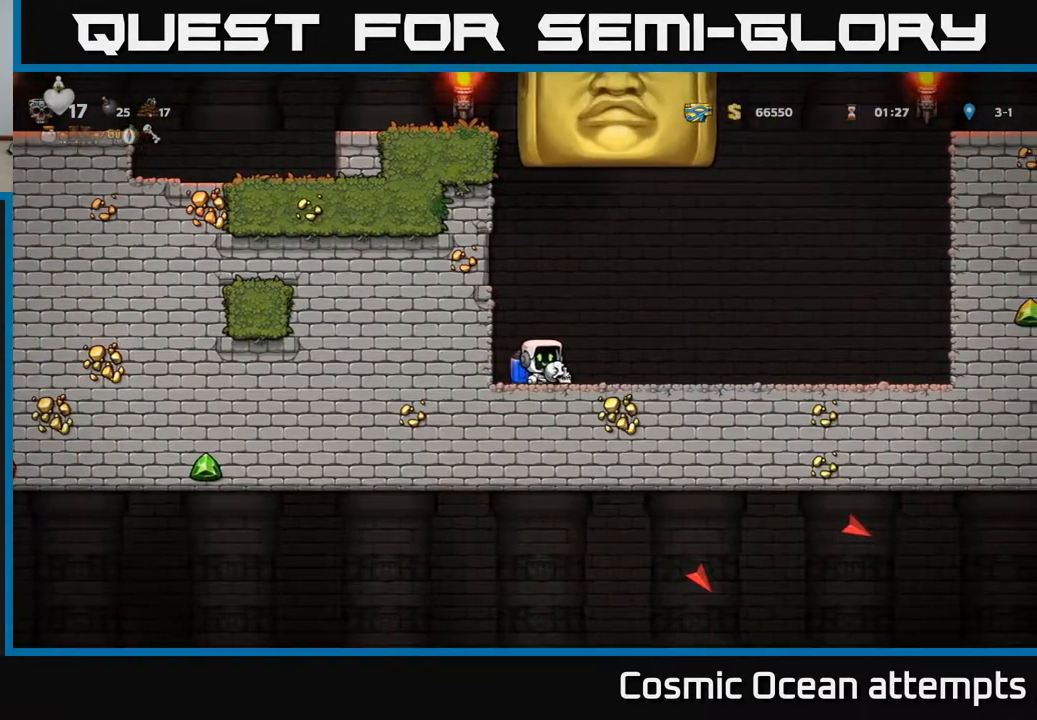
{"buttons": ["DPAD_RIGHT"], "left_stick": "center", "right_stick": "center", "events": []}
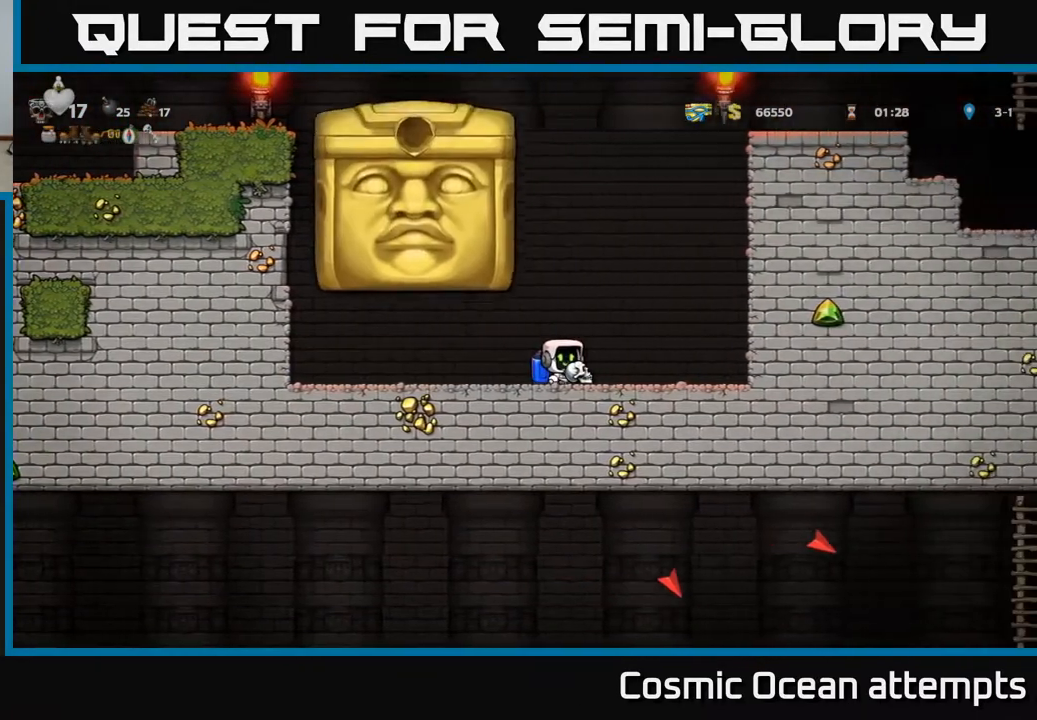
{"buttons": [], "left_stick": "center", "right_stick": "center", "events": [[150, "DPAD_RIGHT", "up"]]}
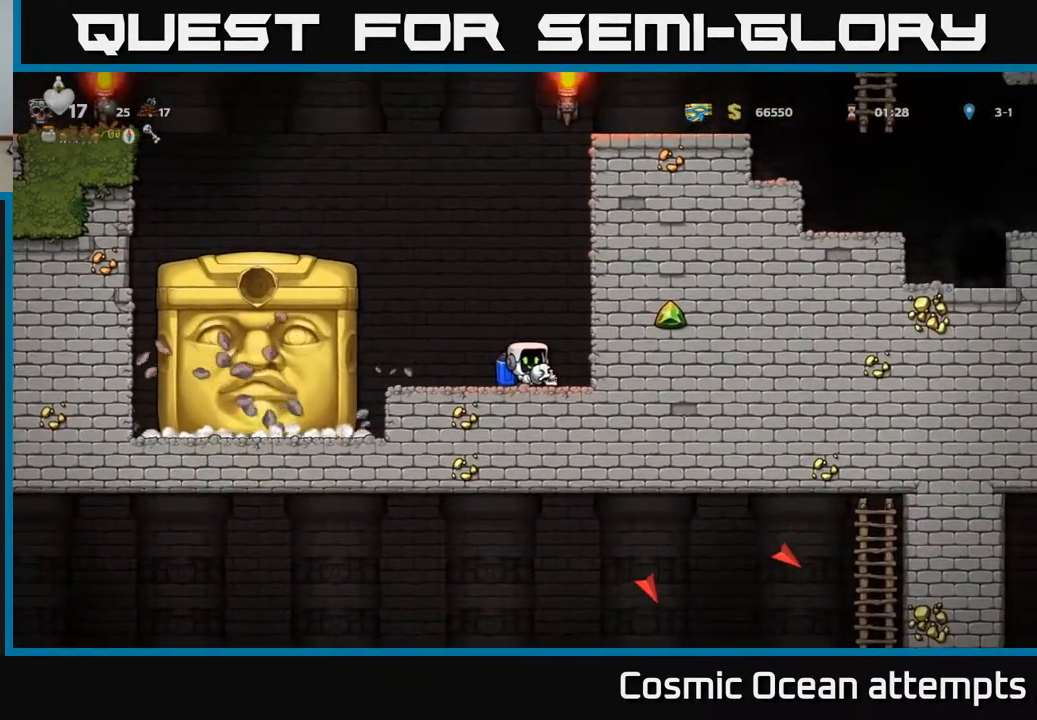
{"buttons": ["DPAD_LEFT"], "left_stick": "center", "right_stick": "center", "events": [[183, "DPAD_RIGHT", "down"], [267, "DPAD_RIGHT", "up"], [500, "DPAD_LEFT", "down"]]}
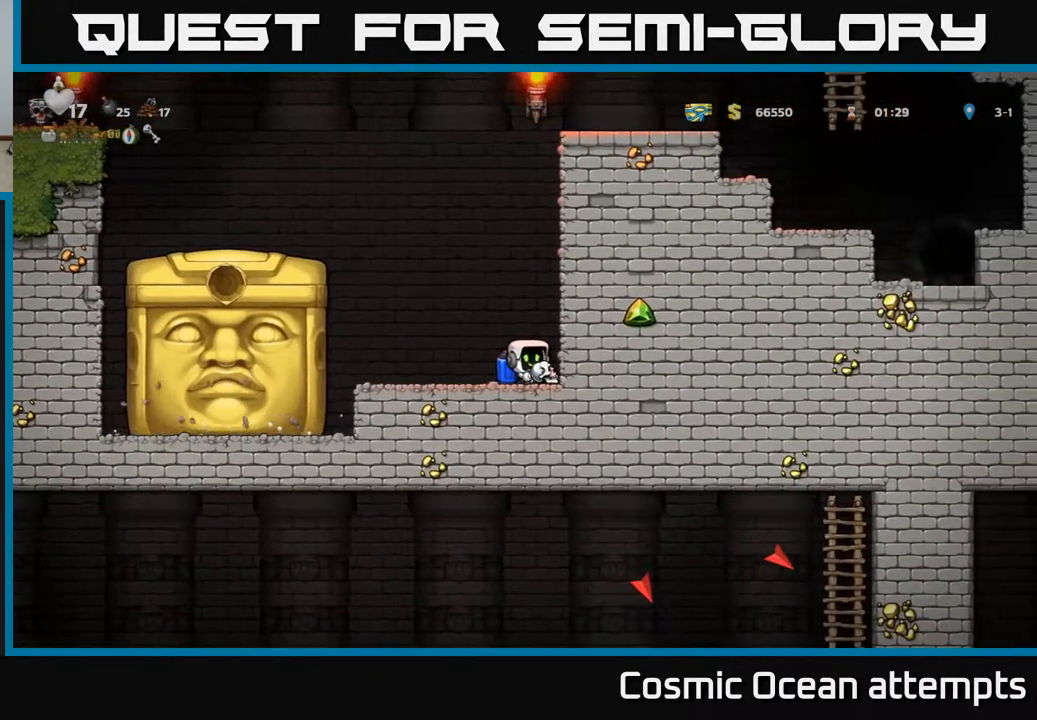
{"buttons": [], "left_stick": "center", "right_stick": "center", "events": [[33, "DPAD_LEFT", "up"]]}
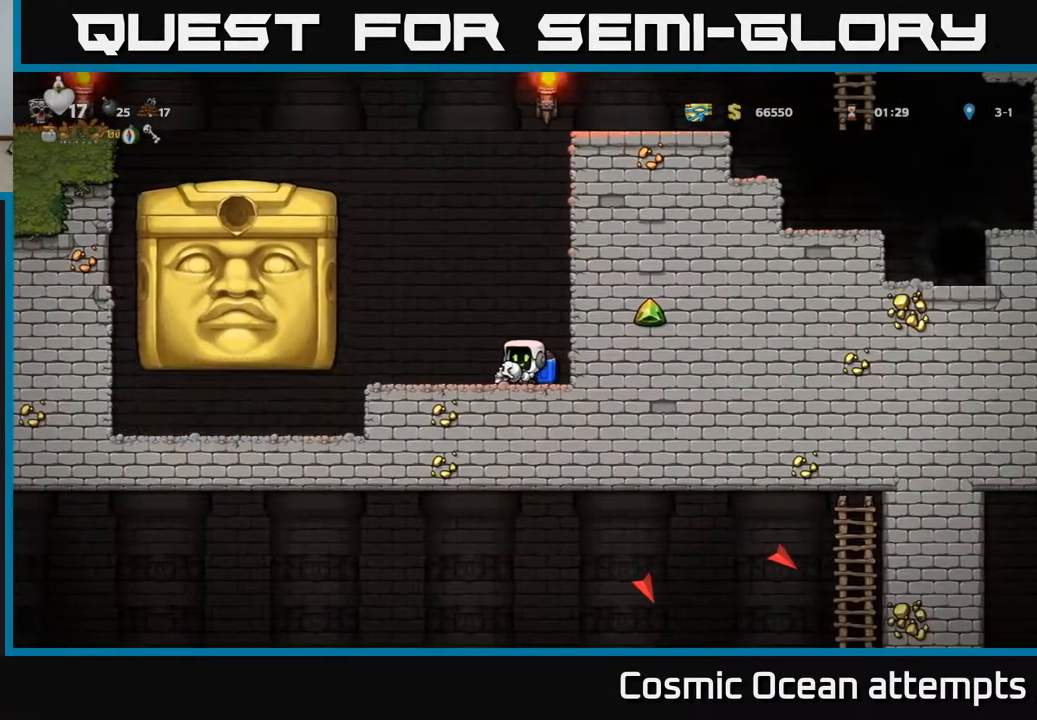
{"buttons": [], "left_stick": "center", "right_stick": "center", "events": []}
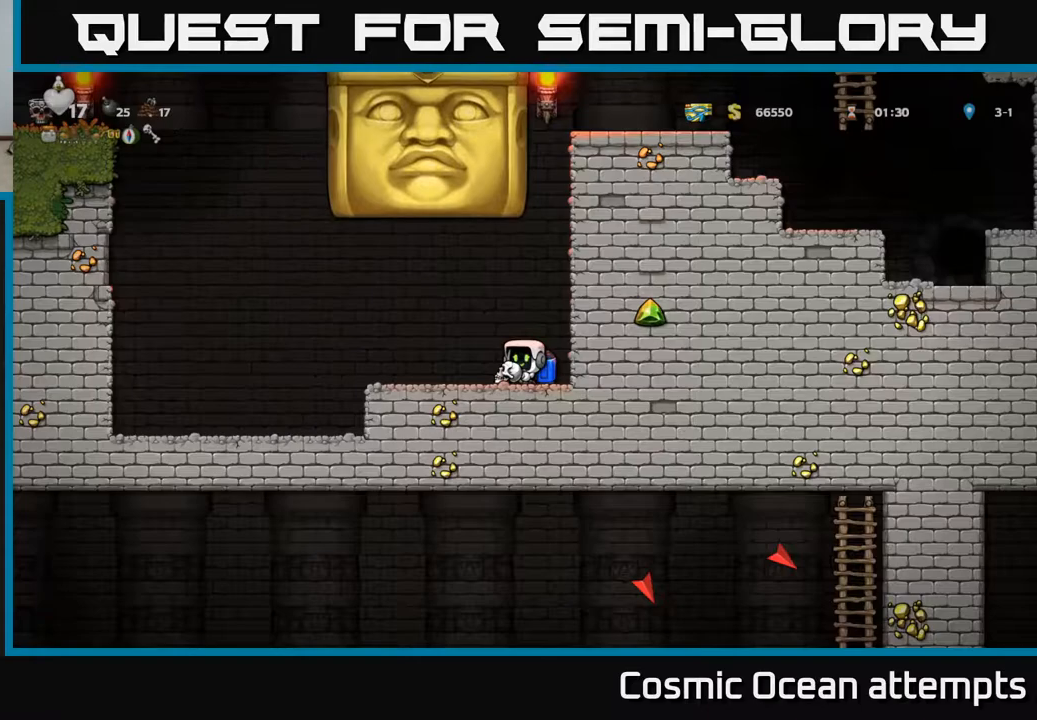
{"buttons": ["DPAD_LEFT"], "left_stick": "center", "right_stick": "center", "events": [[33, "DPAD_LEFT", "down"]]}
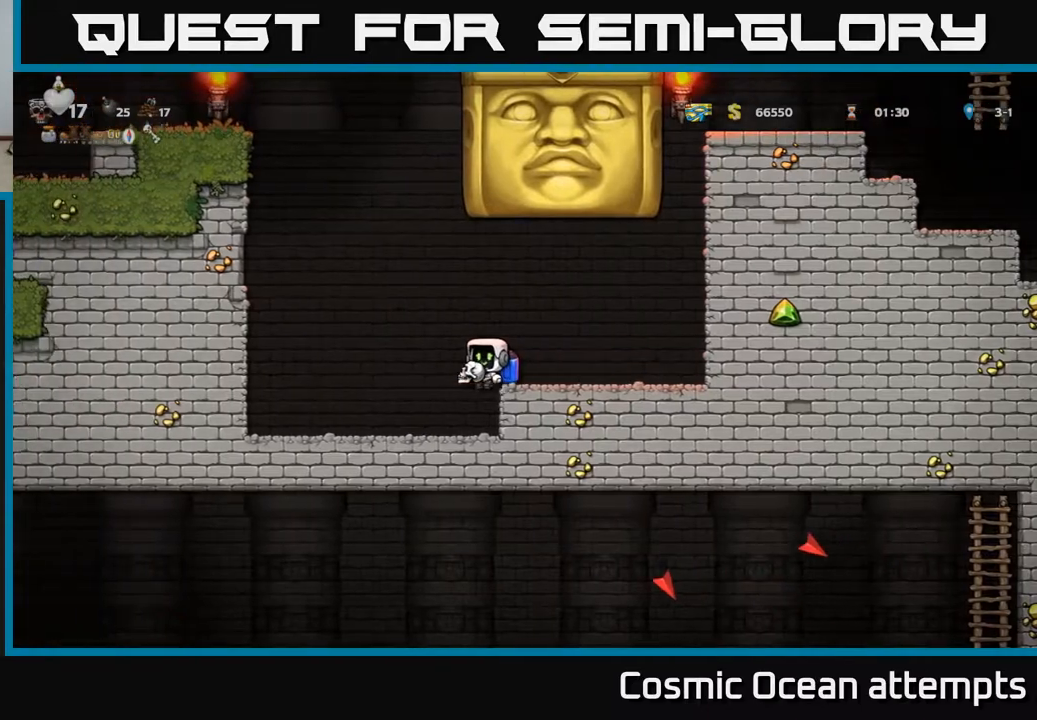
{"buttons": [], "left_stick": "center", "right_stick": "center", "events": [[333, "DPAD_LEFT", "up"]]}
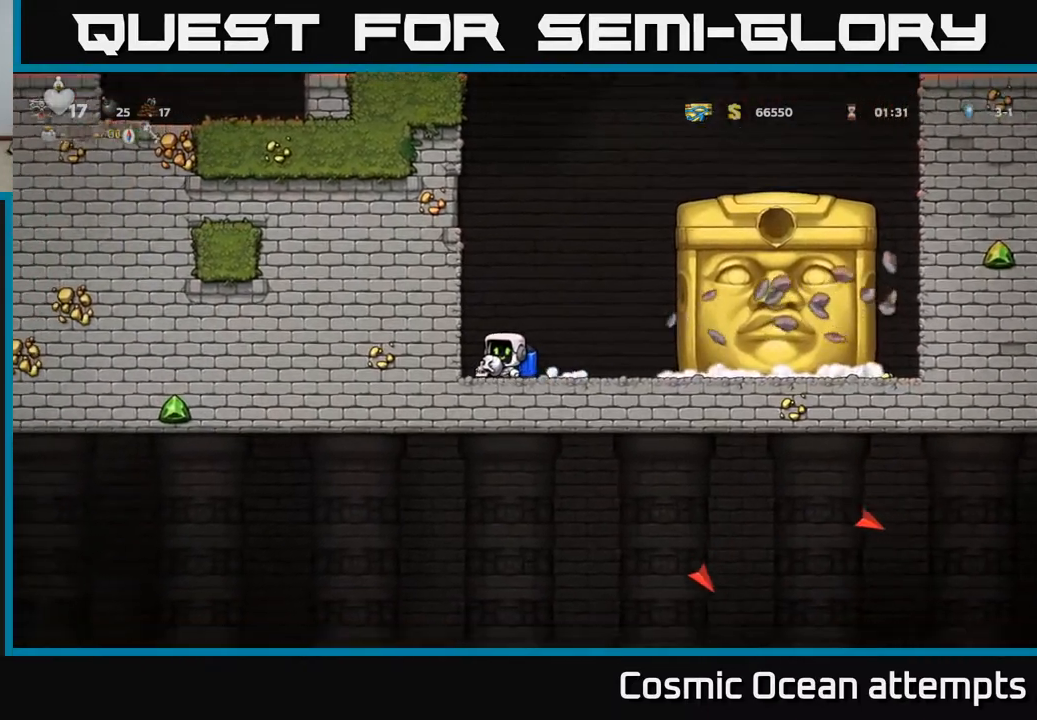
{"buttons": [], "left_stick": "center", "right_stick": "center", "events": [[50, "DPAD_LEFT", "down"], [133, "DPAD_LEFT", "up"], [350, "DPAD_RIGHT", "down"], [417, "DPAD_RIGHT", "up"]]}
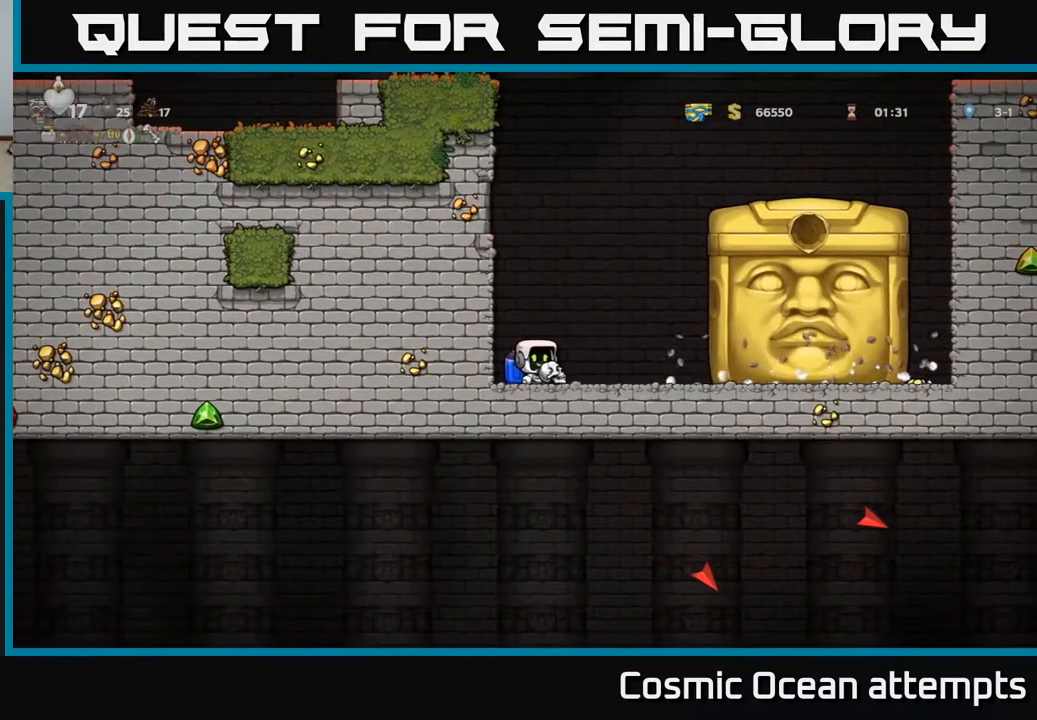
{"buttons": [], "left_stick": "center", "right_stick": "center", "events": [[267, "DPAD_LEFT", "down"], [283, "DPAD_LEFT", "up"]]}
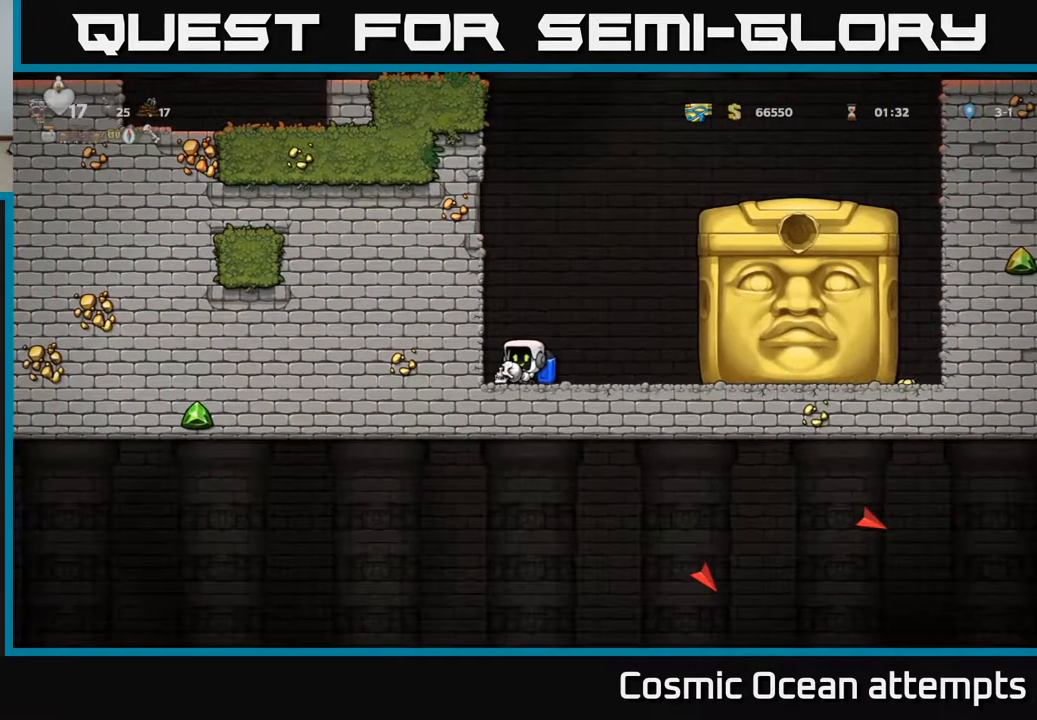
{"buttons": [], "left_stick": "center", "right_stick": "center", "events": []}
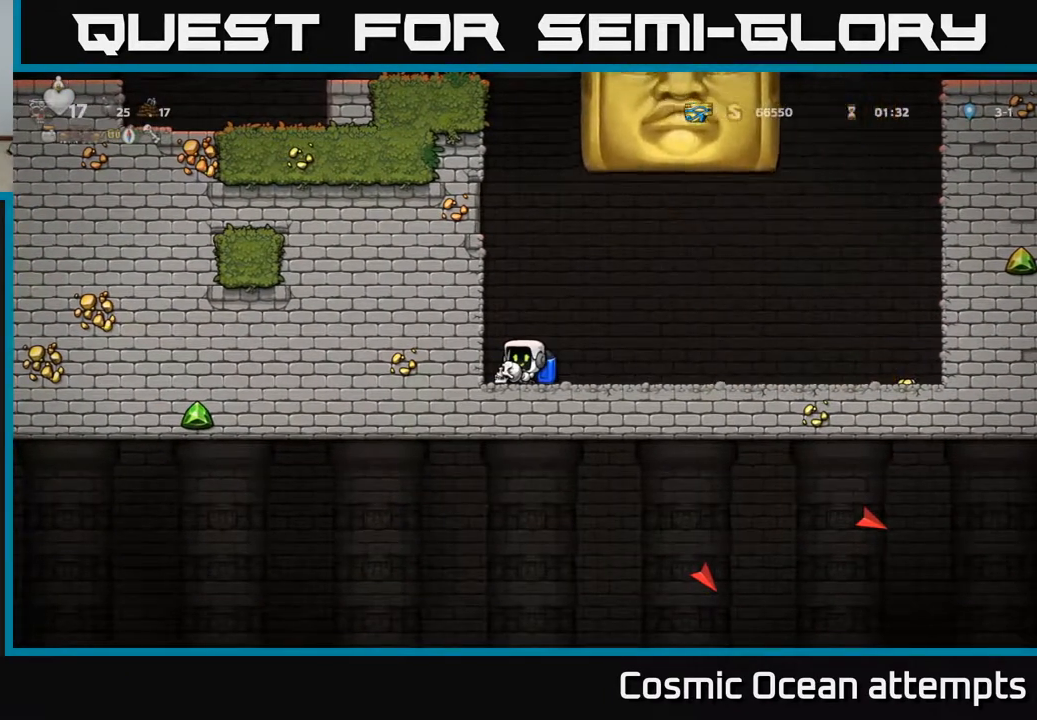
{"buttons": ["DPAD_RIGHT"], "left_stick": "center", "right_stick": "center", "events": [[250, "DPAD_RIGHT", "down"]]}
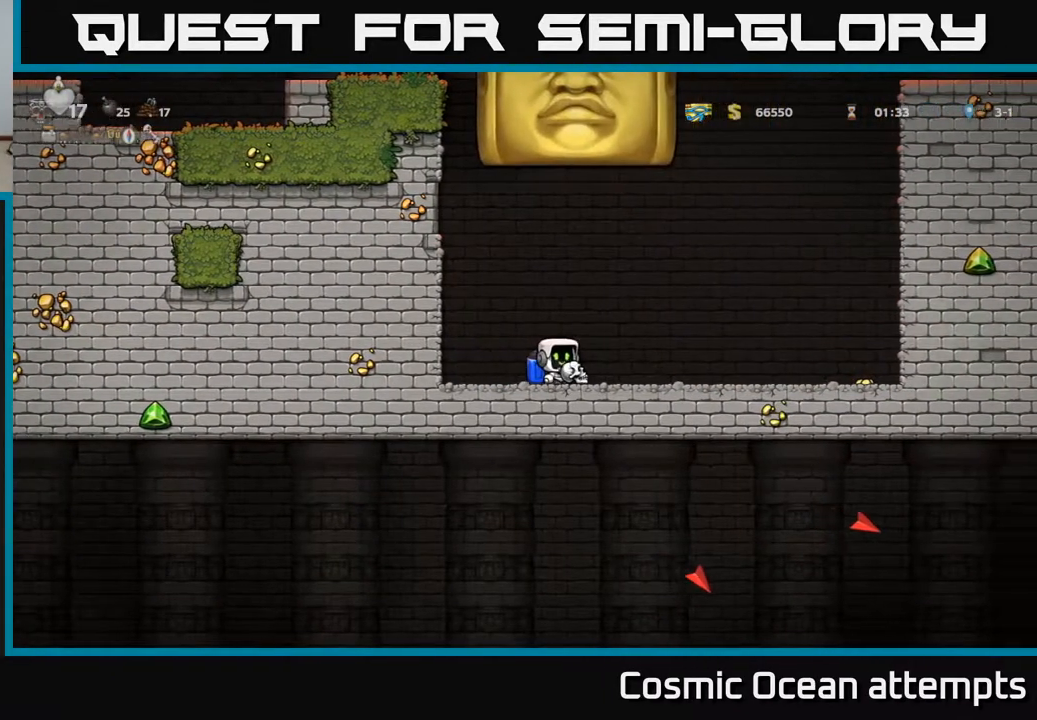
{"buttons": ["DPAD_RIGHT"], "left_stick": "center", "right_stick": "center", "events": []}
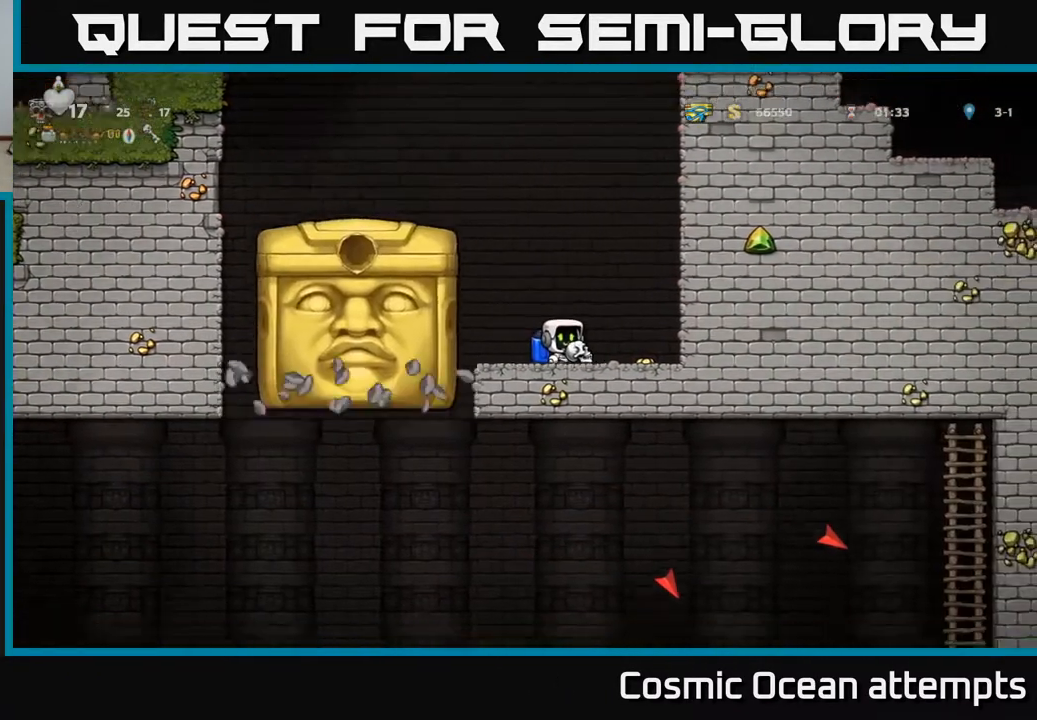
{"buttons": ["DPAD_LEFT"], "left_stick": "center", "right_stick": "center", "events": [[117, "DPAD_RIGHT", "up"], [483, "DPAD_LEFT", "down"]]}
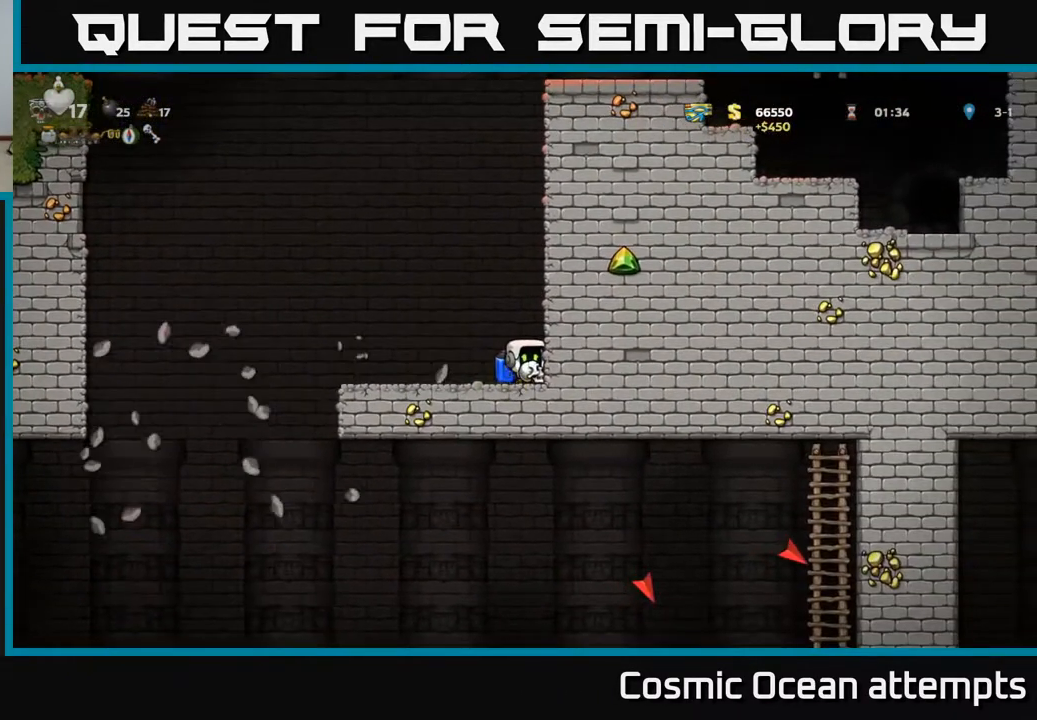
{"buttons": ["DPAD_LEFT"], "left_stick": "center", "right_stick": "center", "events": []}
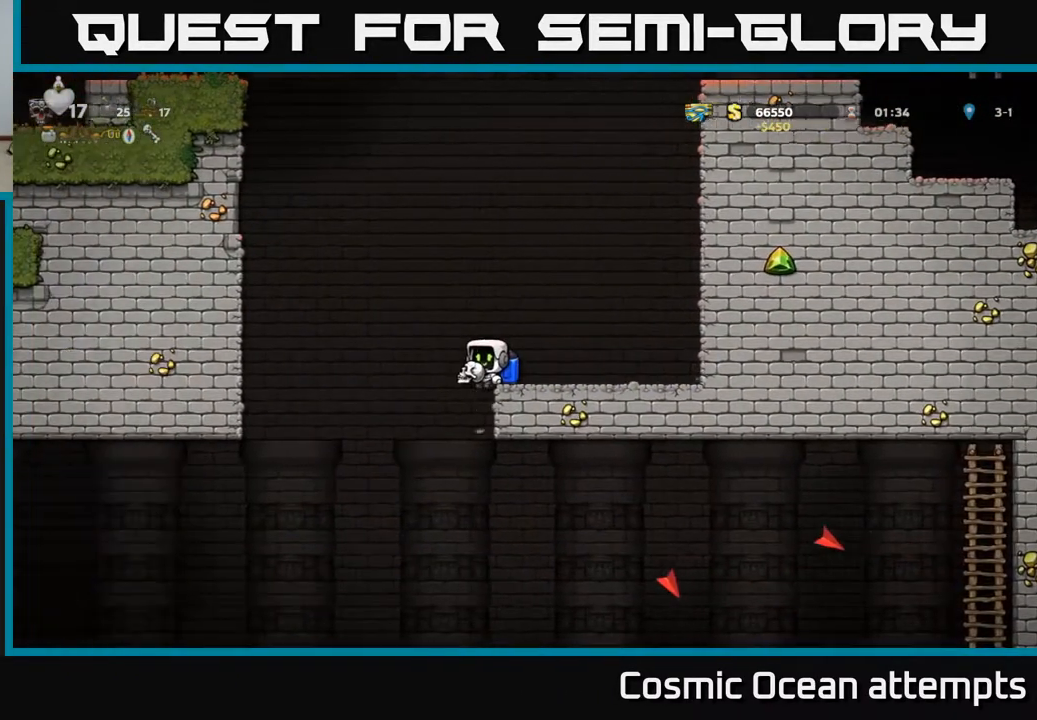
{"buttons": ["A"], "left_stick": "center", "right_stick": "center", "events": [[150, "DPAD_LEFT", "up"], [500, "A", "down"]]}
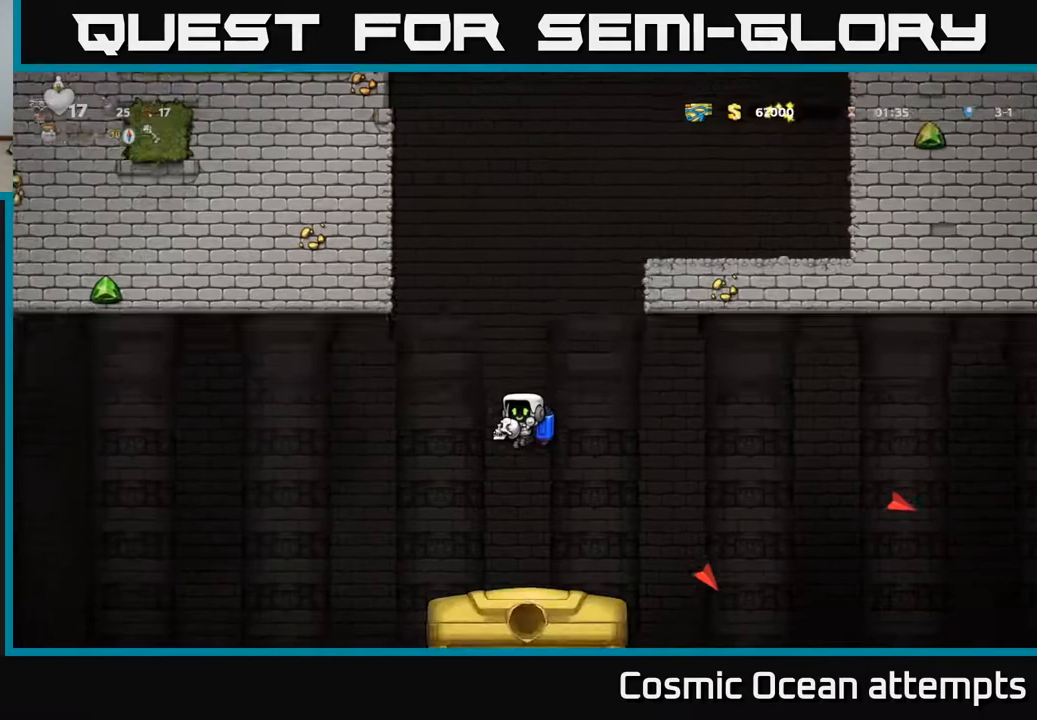
{"buttons": [], "left_stick": "center", "right_stick": "center", "events": [[67, "A", "up"]]}
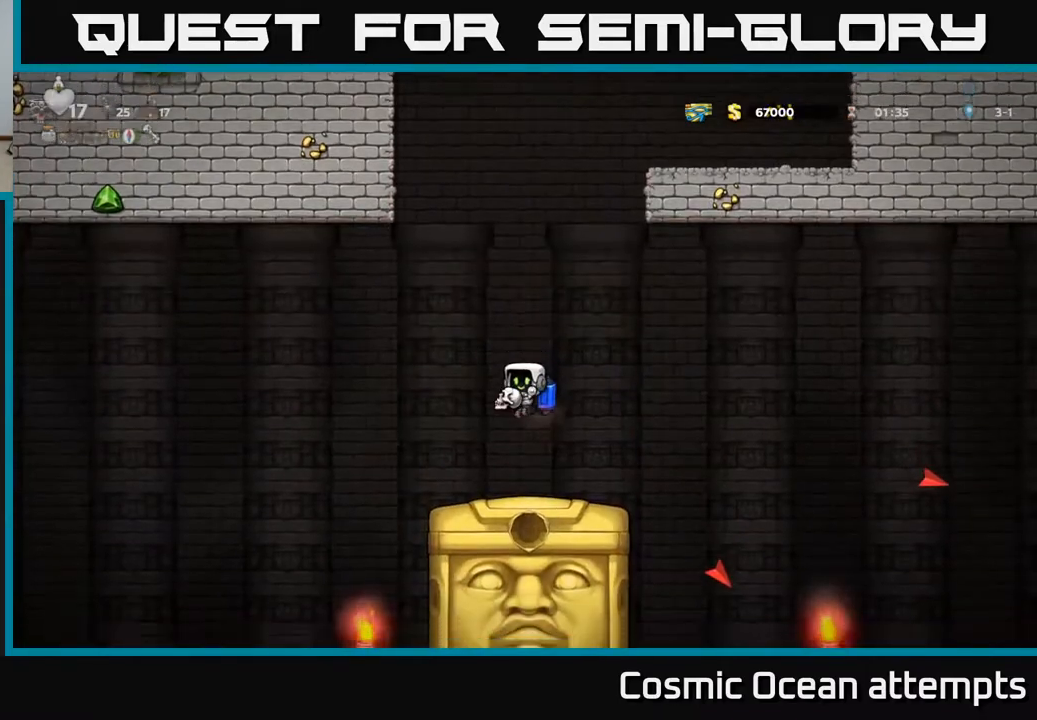
{"buttons": ["DPAD_RIGHT"], "left_stick": "center", "right_stick": "center", "events": [[333, "DPAD_RIGHT", "down"]]}
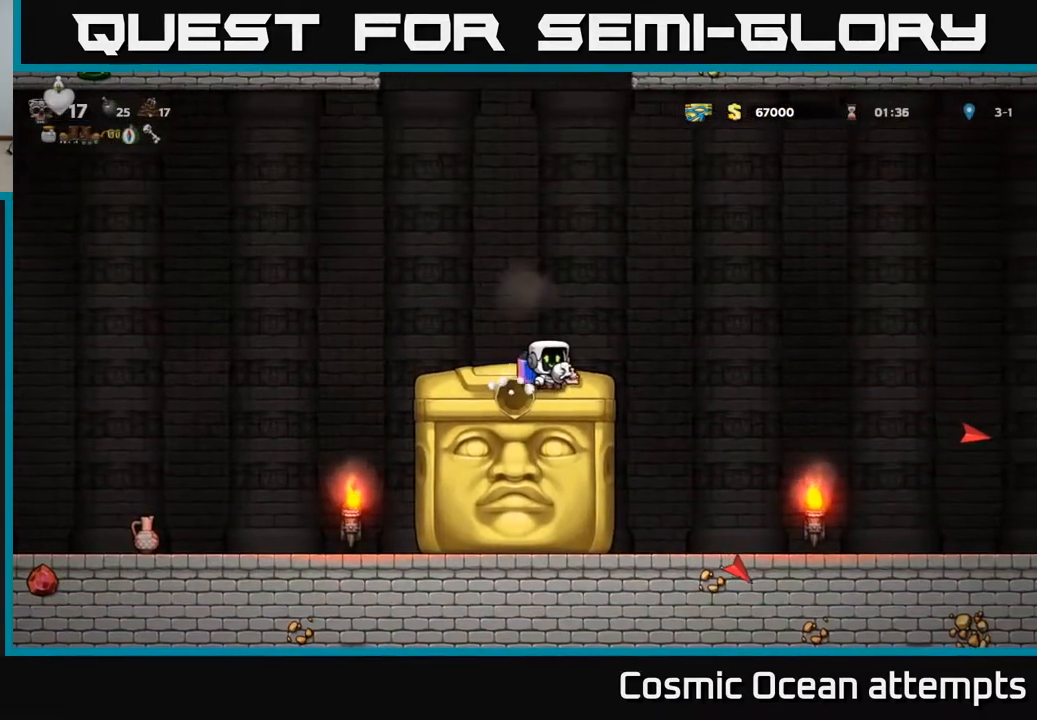
{"buttons": ["A"], "left_stick": "center", "right_stick": "center", "events": [[417, "DPAD_RIGHT", "up"], [483, "A", "down"]]}
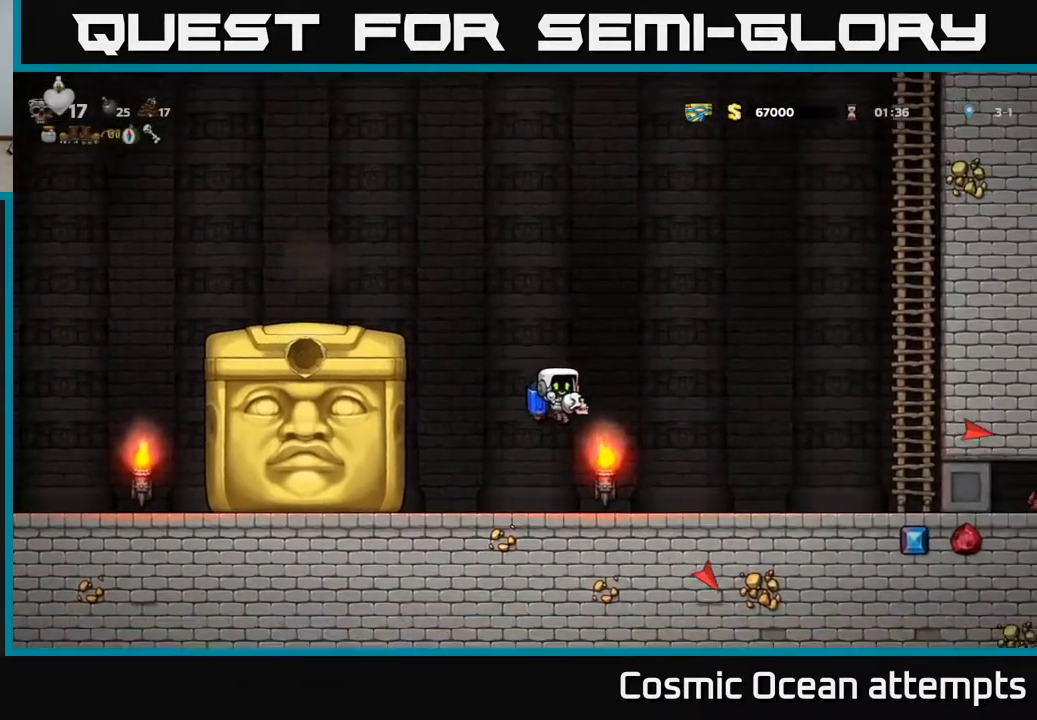
{"buttons": ["A", "DPAD_LEFT"], "left_stick": "center", "right_stick": "center", "events": [[100, "A", "up"], [233, "A", "down"], [350, "A", "up"], [433, "A", "down"], [467, "DPAD_LEFT", "down"]]}
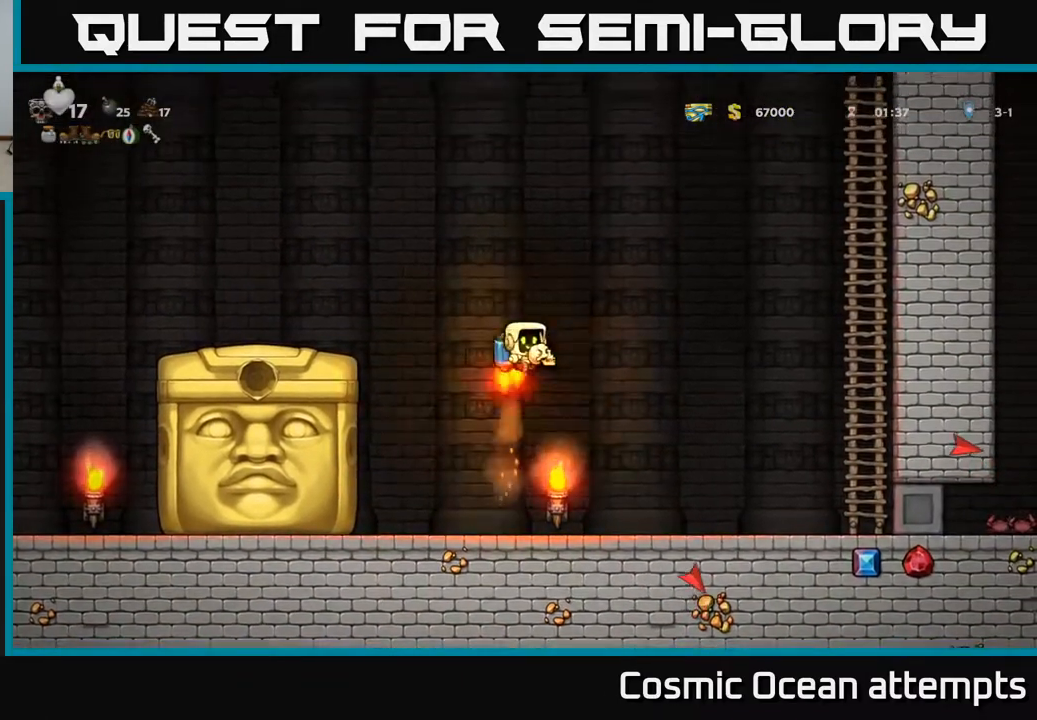
{"buttons": ["DPAD_LEFT"], "left_stick": "center", "right_stick": "center", "events": [[83, "A", "up"]]}
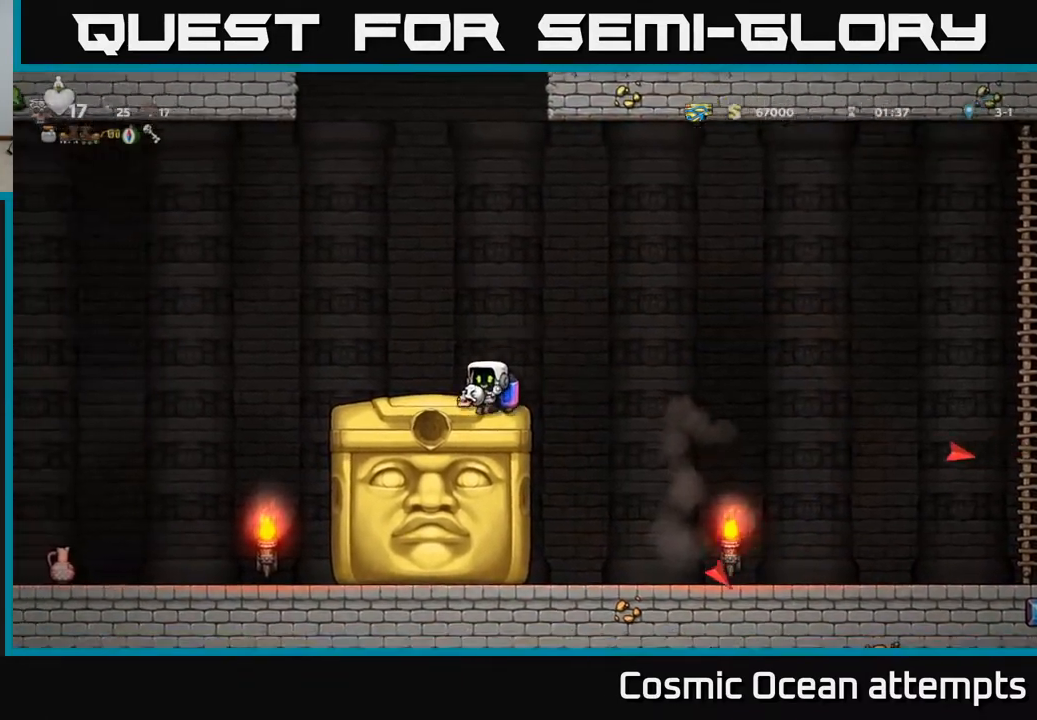
{"buttons": ["DPAD_RIGHT"], "left_stick": "center", "right_stick": "center", "events": [[350, "A", "down"], [350, "DPAD_LEFT", "up"], [383, "DPAD_RIGHT", "down"], [500, "A", "up"]]}
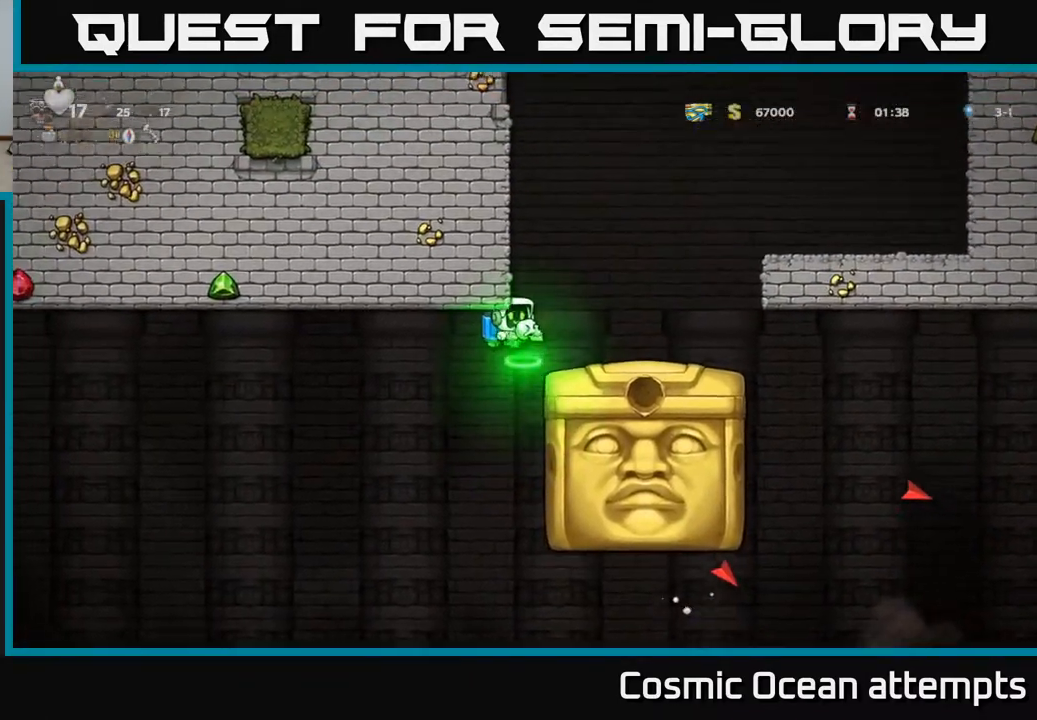
{"buttons": [], "left_stick": "center", "right_stick": "center", "events": [[33, "DPAD_RIGHT", "up"], [83, "DPAD_RIGHT", "down"], [217, "DPAD_RIGHT", "up"]]}